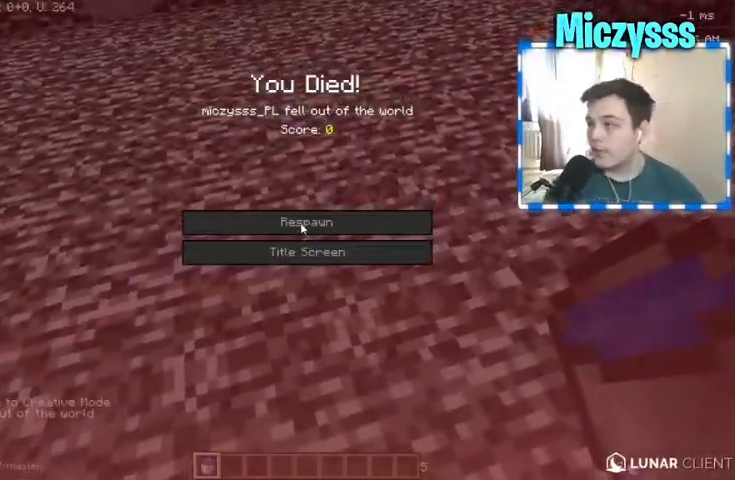
Gameplay with keyboard and mouse; each line is a JSON object with the keys and mouse buttons held at the frame after it. "events" lists presses ("down") and releases ("up") of "a", "d", "s", "w", "mouse_left" and "mouse_right" between this image and that frame as [ms after this image, input, new state], when the widget could be followed in between. "mouse_left", "mouse_right" = the "left", "right" buttons of the "mouse" list. No other keys are recorded. Fast repeated clicks can show as one long hold. Mouse movement is not recorded.
{"keys": [], "mouse": [], "events": [[333, "mouse_left", "down"], [500, "mouse_left", "up"]]}
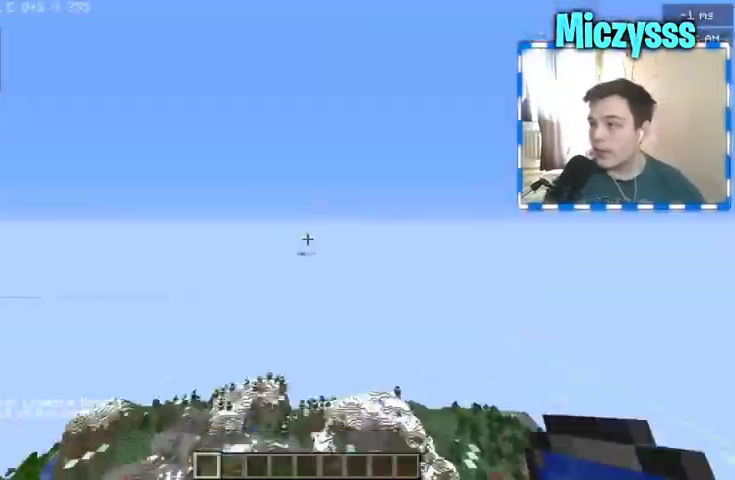
{"keys": ["s"], "mouse": [], "events": [[433, "s", "down"]]}
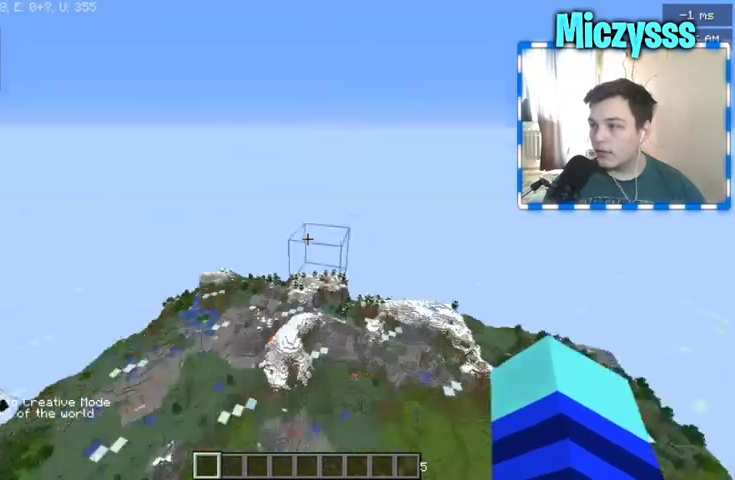
{"keys": [], "mouse": [], "events": [[33, "a", "down"], [133, "s", "up"], [300, "w", "down"], [367, "a", "up"], [433, "w", "up"]]}
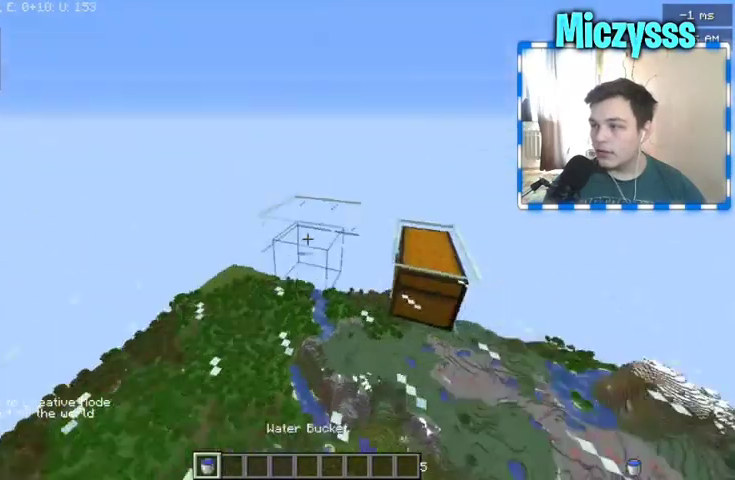
{"keys": [], "mouse": [], "events": [[100, "a", "down"], [200, "a", "up"]]}
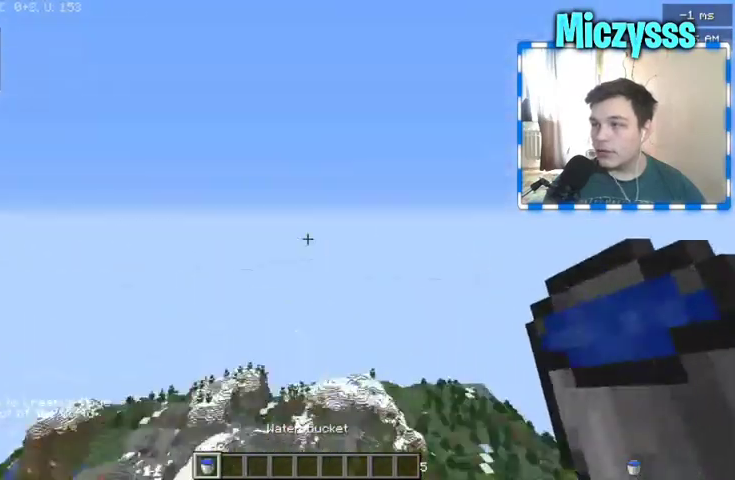
{"keys": [], "mouse": [], "events": []}
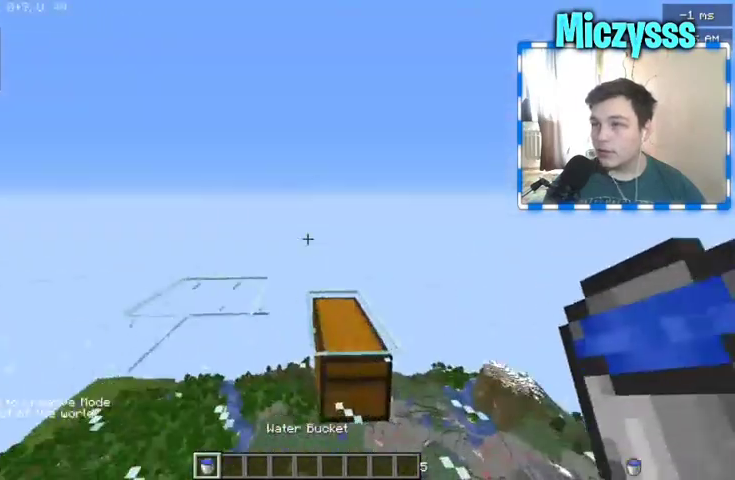
{"keys": [], "mouse": [], "events": []}
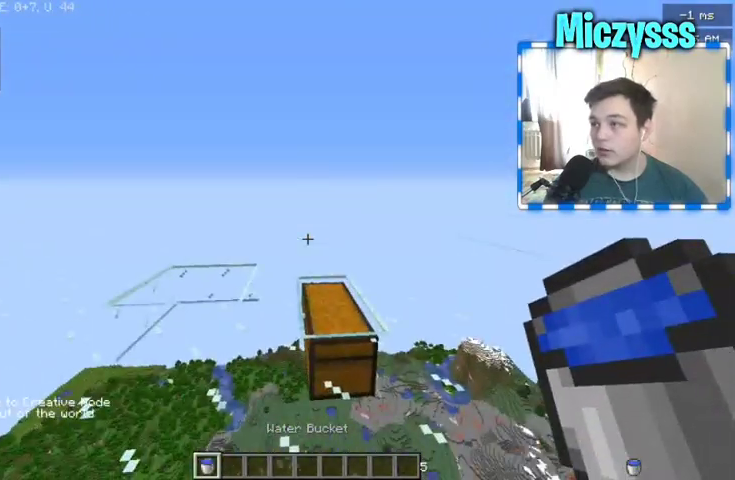
{"keys": [], "mouse": [], "events": []}
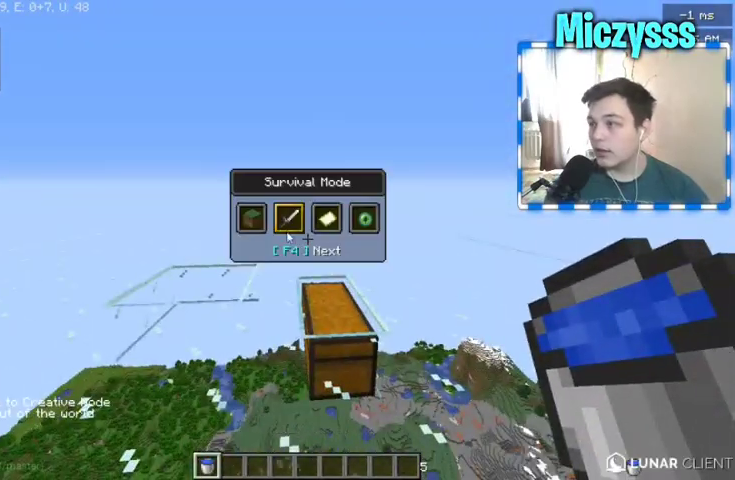
{"keys": [], "mouse": [], "events": []}
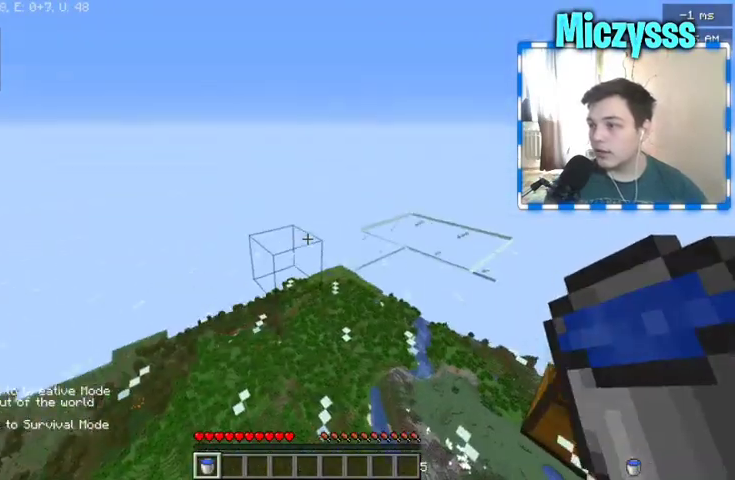
{"keys": ["w"], "mouse": [], "events": [[33, "w", "down"], [400, "a", "down"], [467, "a", "up"]]}
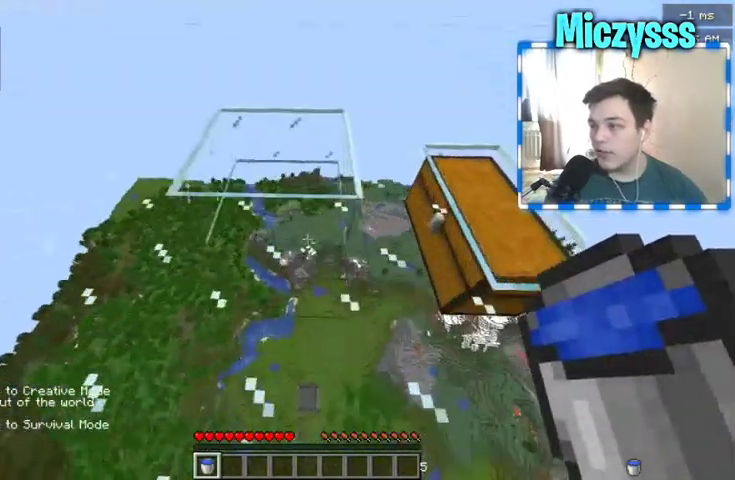
{"keys": ["w"], "mouse": [], "events": []}
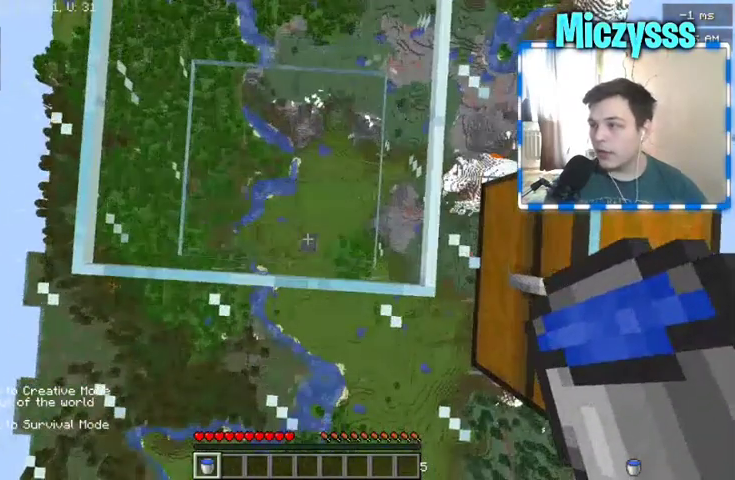
{"keys": [], "mouse": [], "events": [[167, "w", "up"]]}
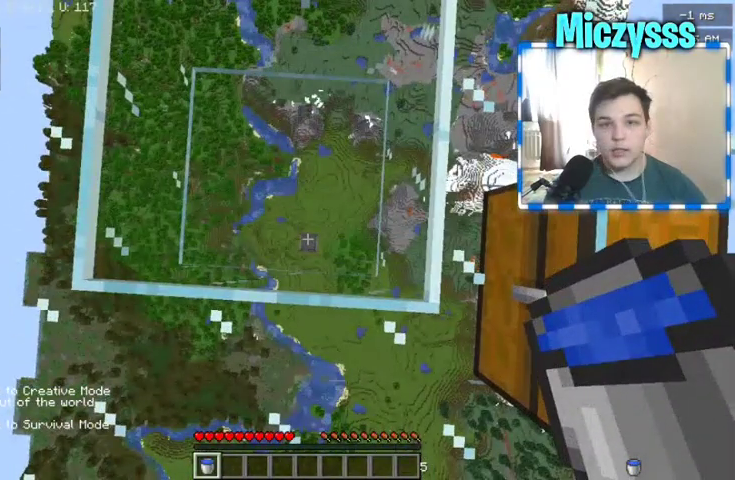
{"keys": [], "mouse": [], "events": []}
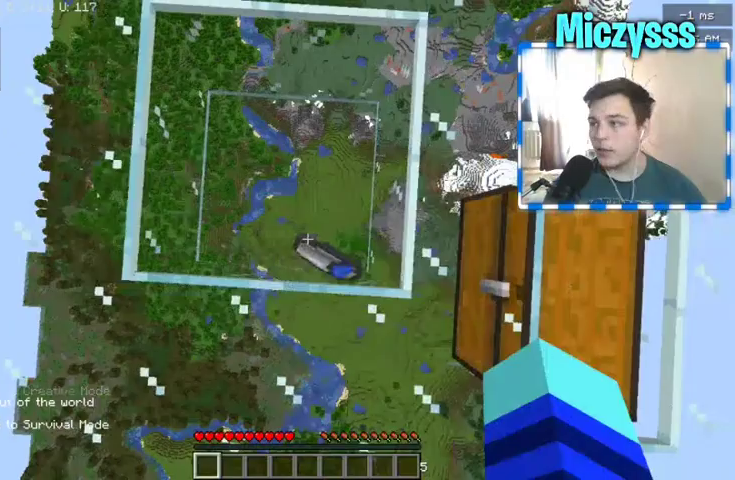
{"keys": [], "mouse": [], "events": []}
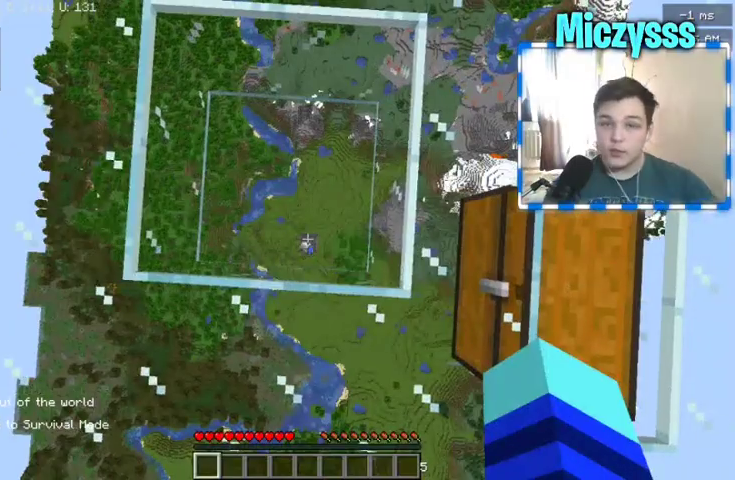
{"keys": [], "mouse": [], "events": []}
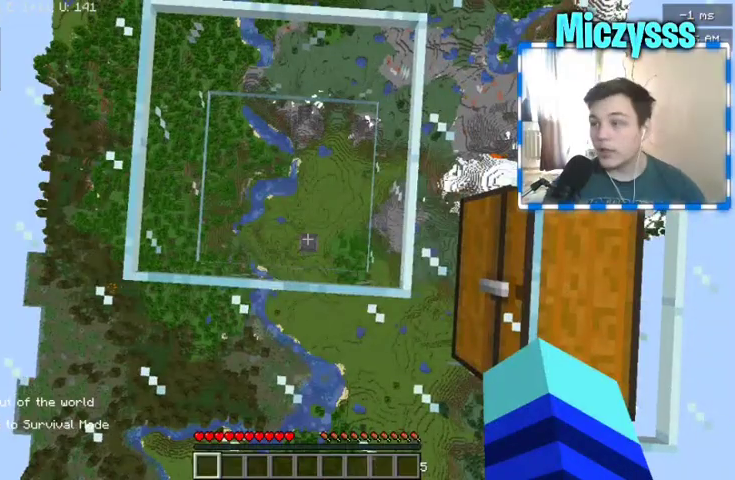
{"keys": [], "mouse": [], "events": [[233, "w", "down"], [333, "w", "up"]]}
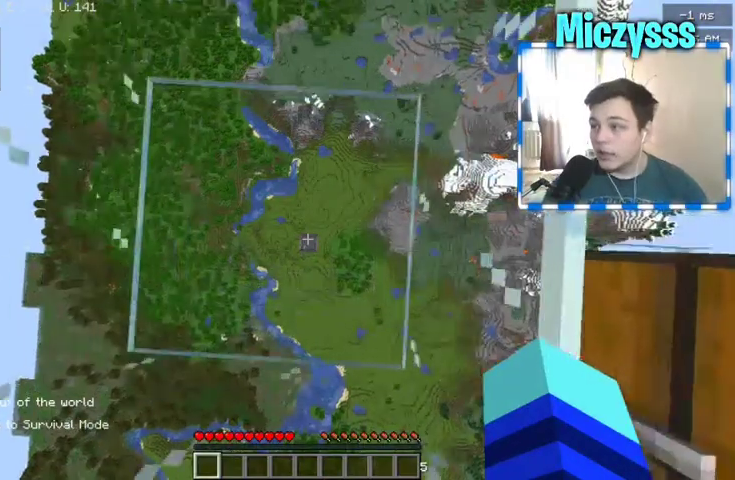
{"keys": [], "mouse": [], "events": [[67, "a", "down"], [167, "s", "down"], [333, "a", "up"], [400, "s", "up"]]}
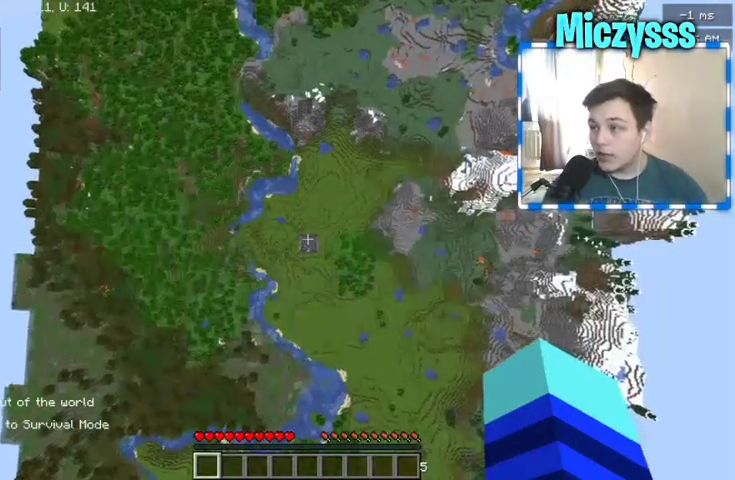
{"keys": [], "mouse": [], "events": [[33, "s", "down"], [400, "d", "down"], [400, "s", "up"], [500, "d", "up"]]}
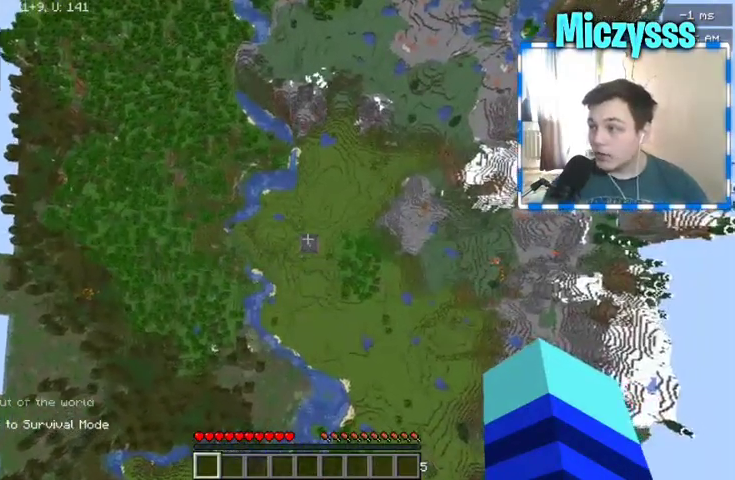
{"keys": [], "mouse": [], "events": []}
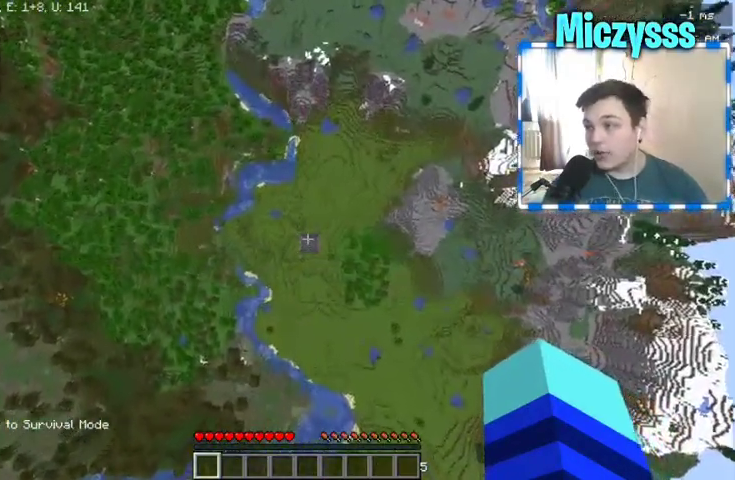
{"keys": [], "mouse": [], "events": []}
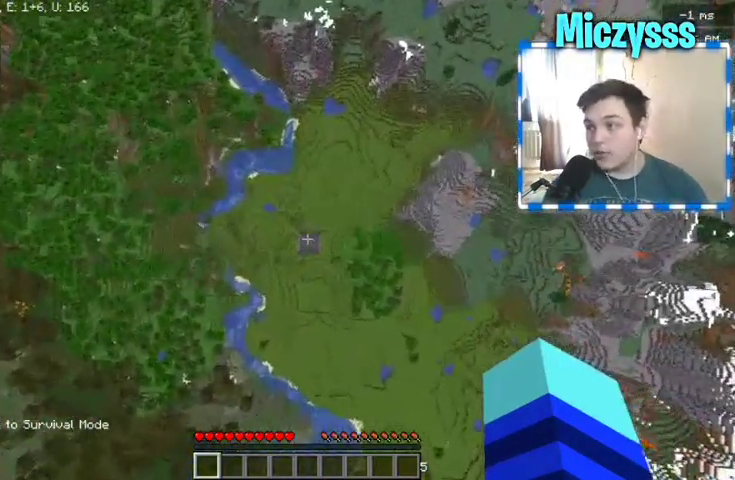
{"keys": [], "mouse": [], "events": []}
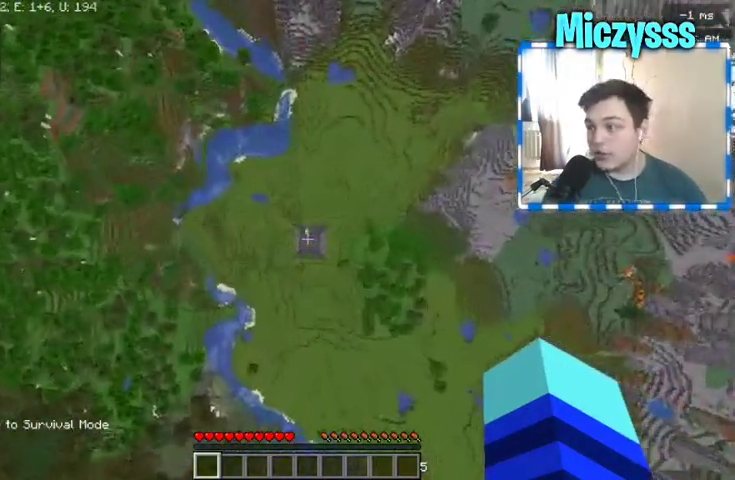
{"keys": [], "mouse": [], "events": []}
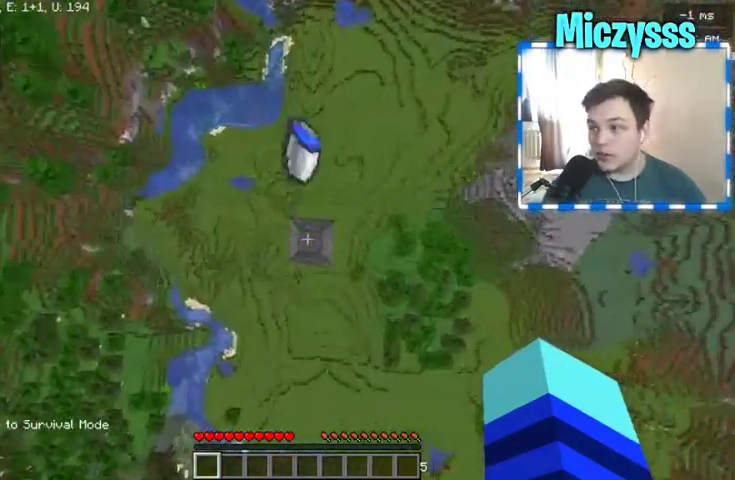
{"keys": [], "mouse": [], "events": []}
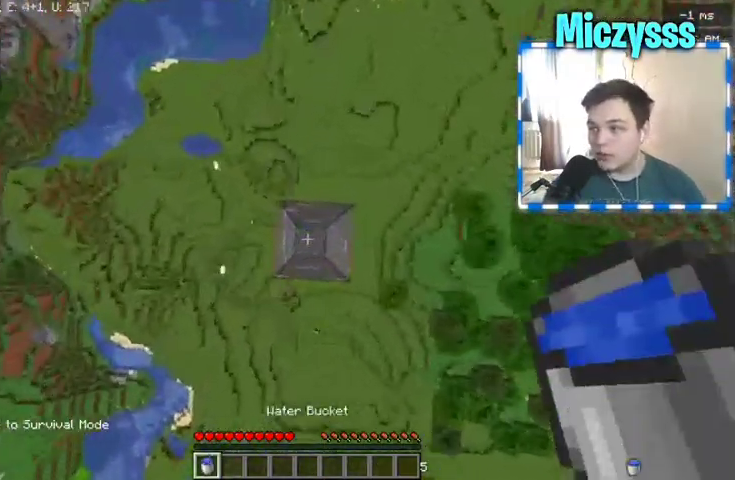
{"keys": [], "mouse": [], "events": []}
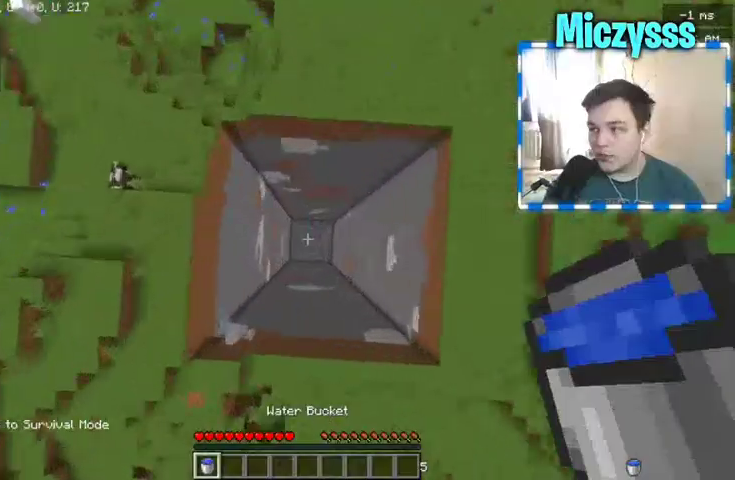
{"keys": [], "mouse": [], "events": []}
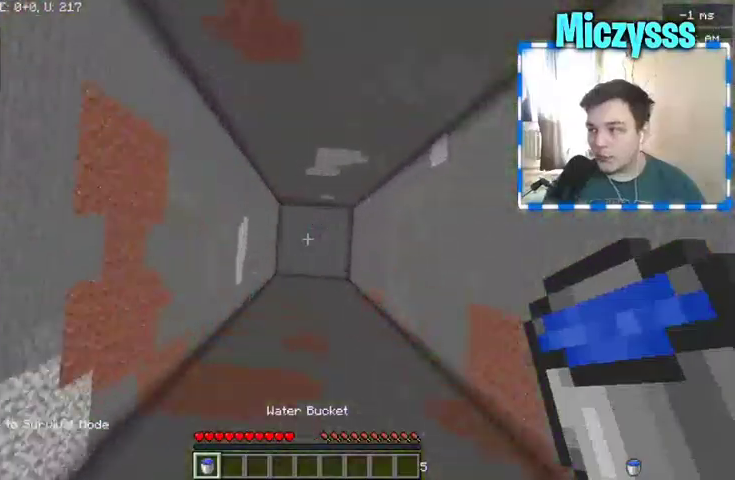
{"keys": [], "mouse": [], "events": [[33, "mouse_left", "down"], [167, "mouse_left", "up"]]}
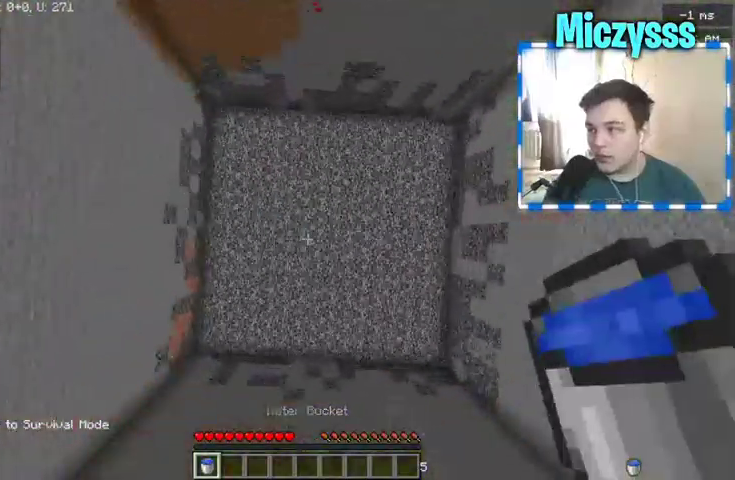
{"keys": [], "mouse": [], "events": [[67, "mouse_right", "down"], [300, "mouse_right", "up"]]}
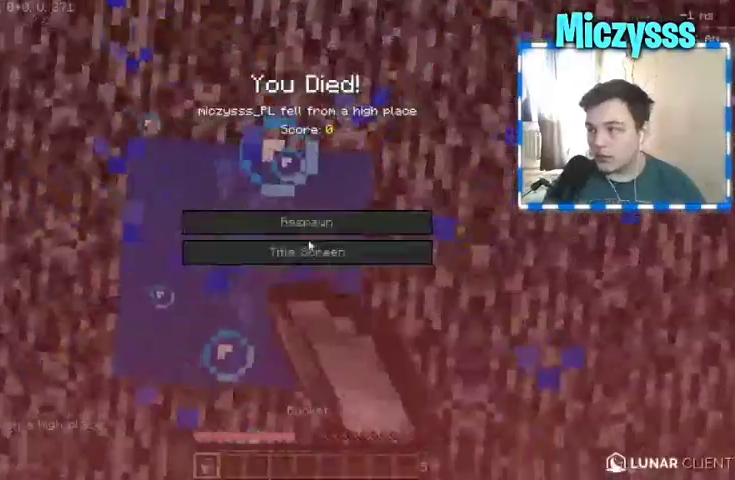
{"keys": [], "mouse": [], "events": []}
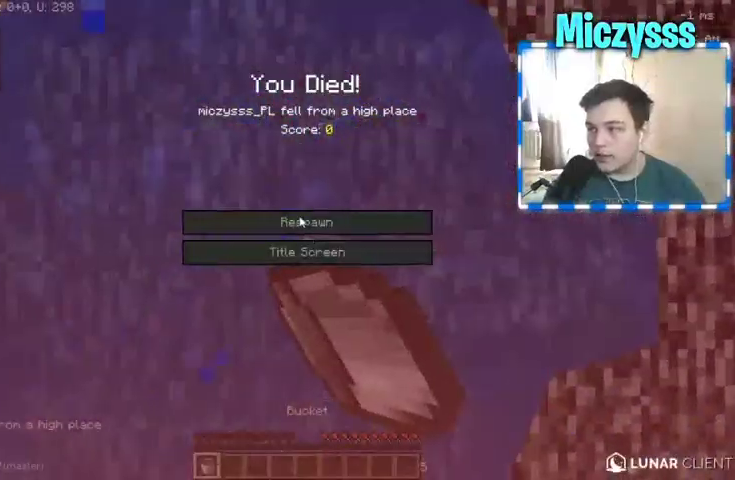
{"keys": [], "mouse": [], "events": []}
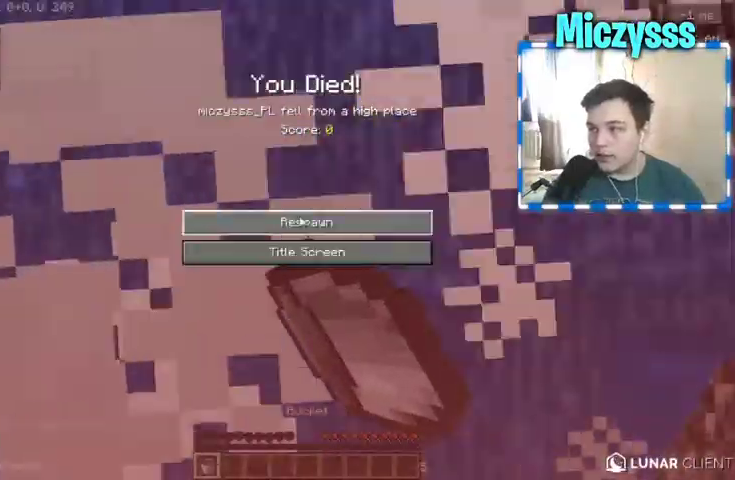
{"keys": [], "mouse": [], "events": []}
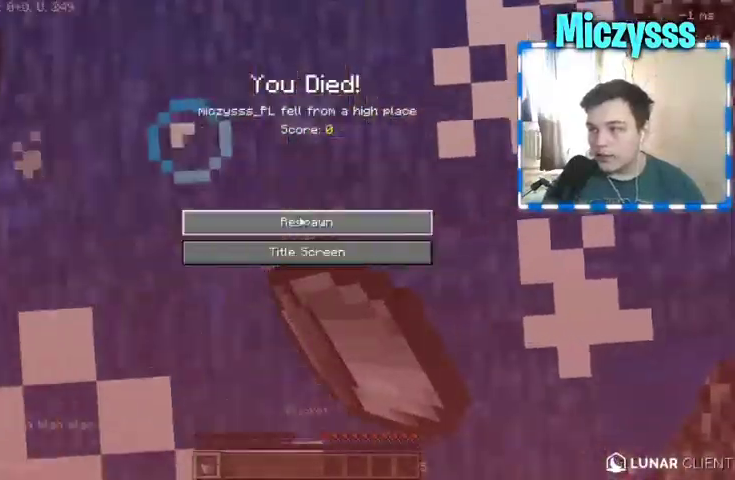
{"keys": [], "mouse": [], "events": []}
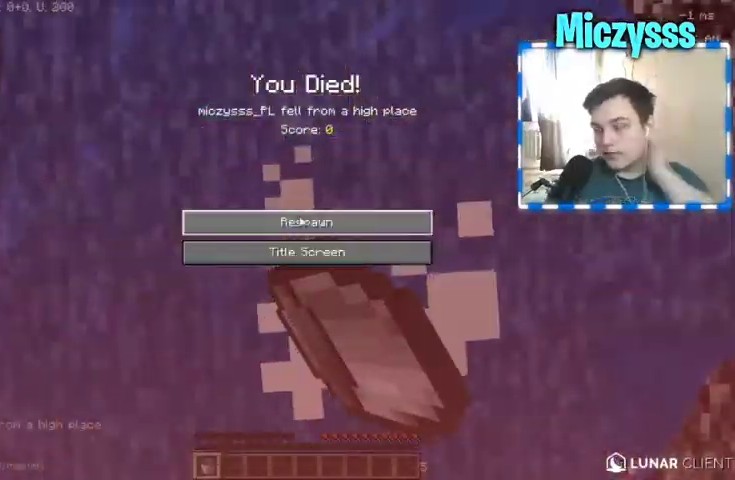
{"keys": [], "mouse": [], "events": []}